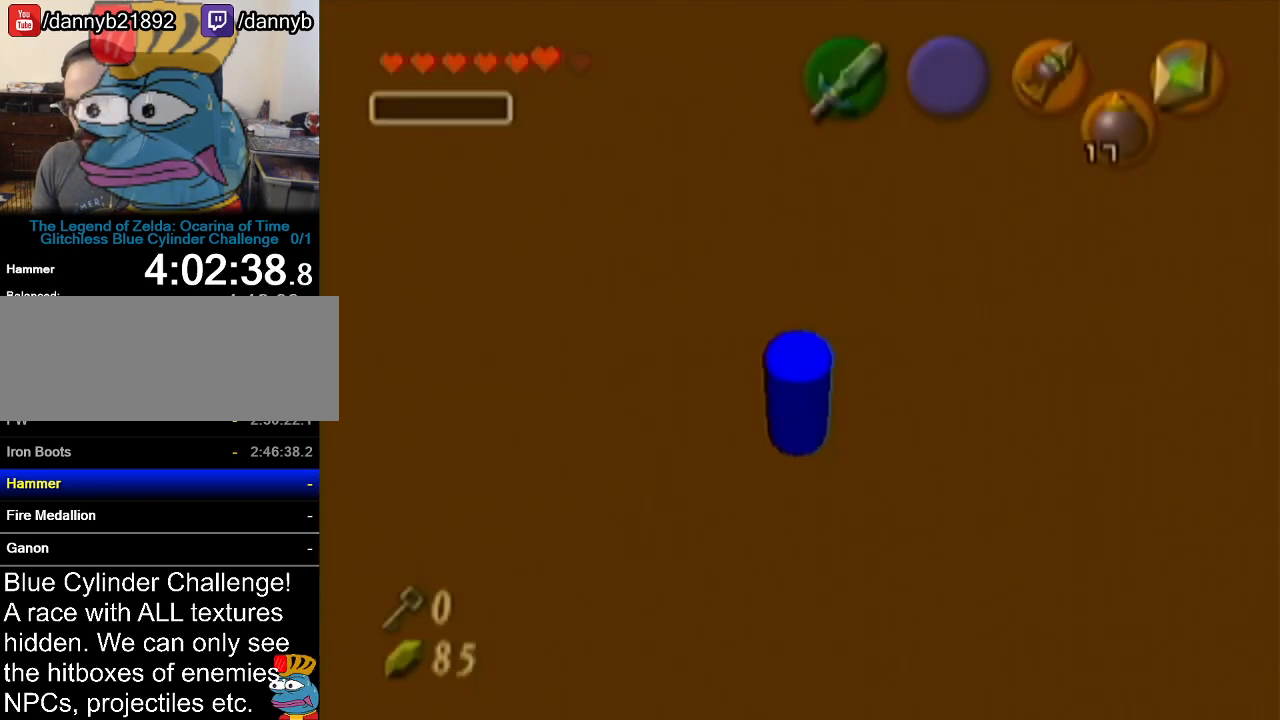
Gameplay with a controller (Nintendo layout); each line is a JSON object with the inputs held at the frame after it. "events" lists button and stick changes between this image and that frame as [ms after this image, input, new state], when the widget could be followed in between. Not read: L3 R3.
{"buttons": [], "left_stick": "center", "events": [[17, "left_stick", "center"]]}
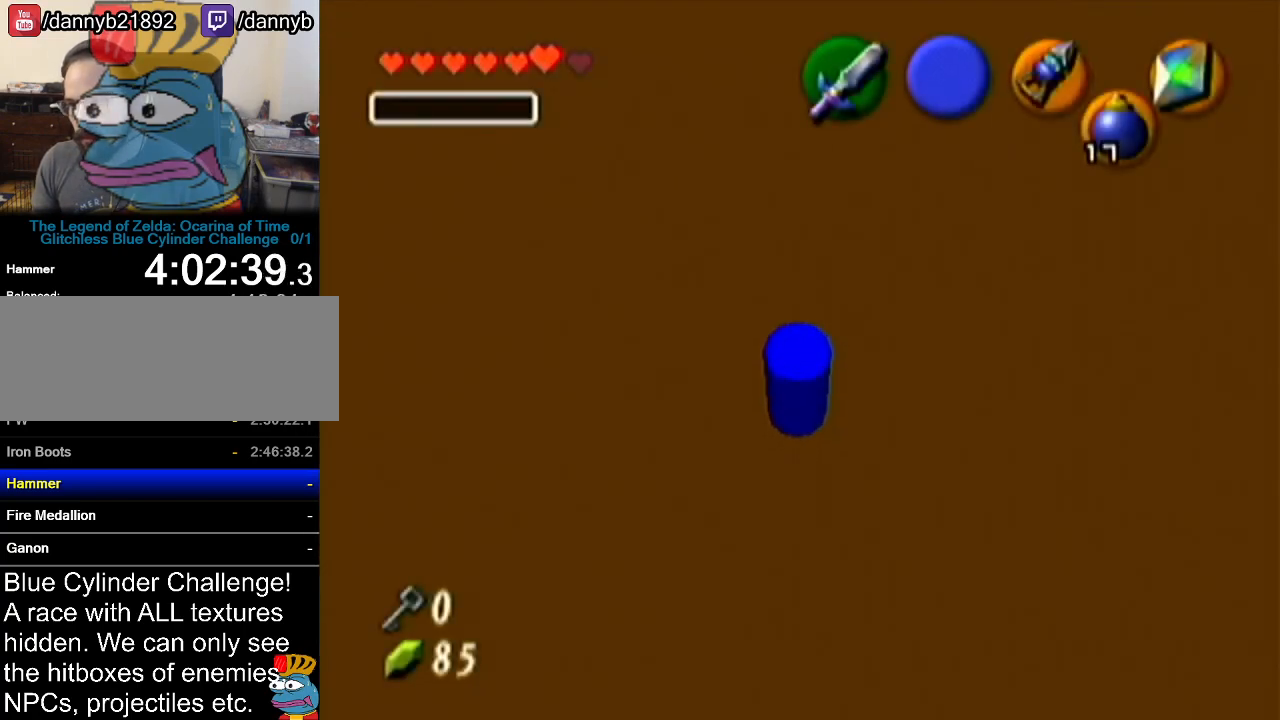
{"buttons": ["R1"], "left_stick": "up-left", "events": [[133, "R1", "down"], [234, "left_stick", "up-left"]]}
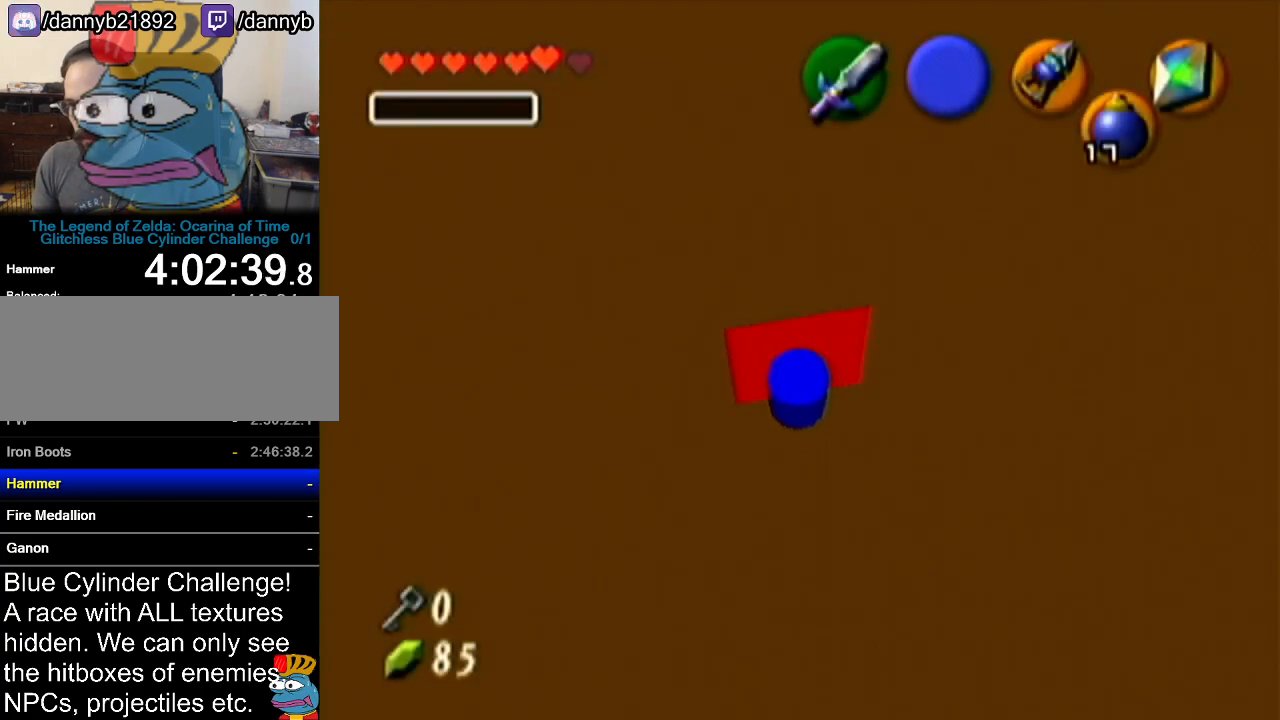
{"buttons": ["R1", "Z"], "left_stick": "center", "events": [[17, "R1", "up"], [134, "R1", "down"], [418, "Z", "down"], [418, "left_stick", "center"]]}
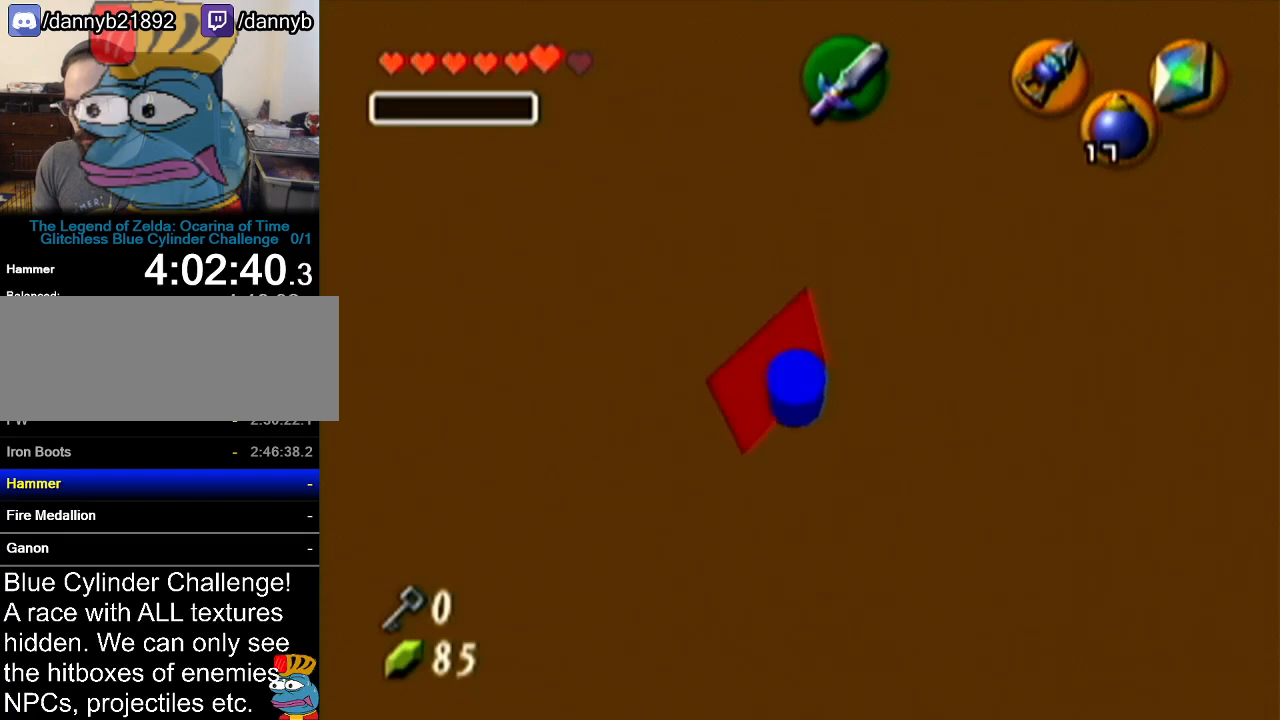
{"buttons": ["Z"], "left_stick": "up", "events": [[17, "R1", "up"], [200, "left_stick", "up"]]}
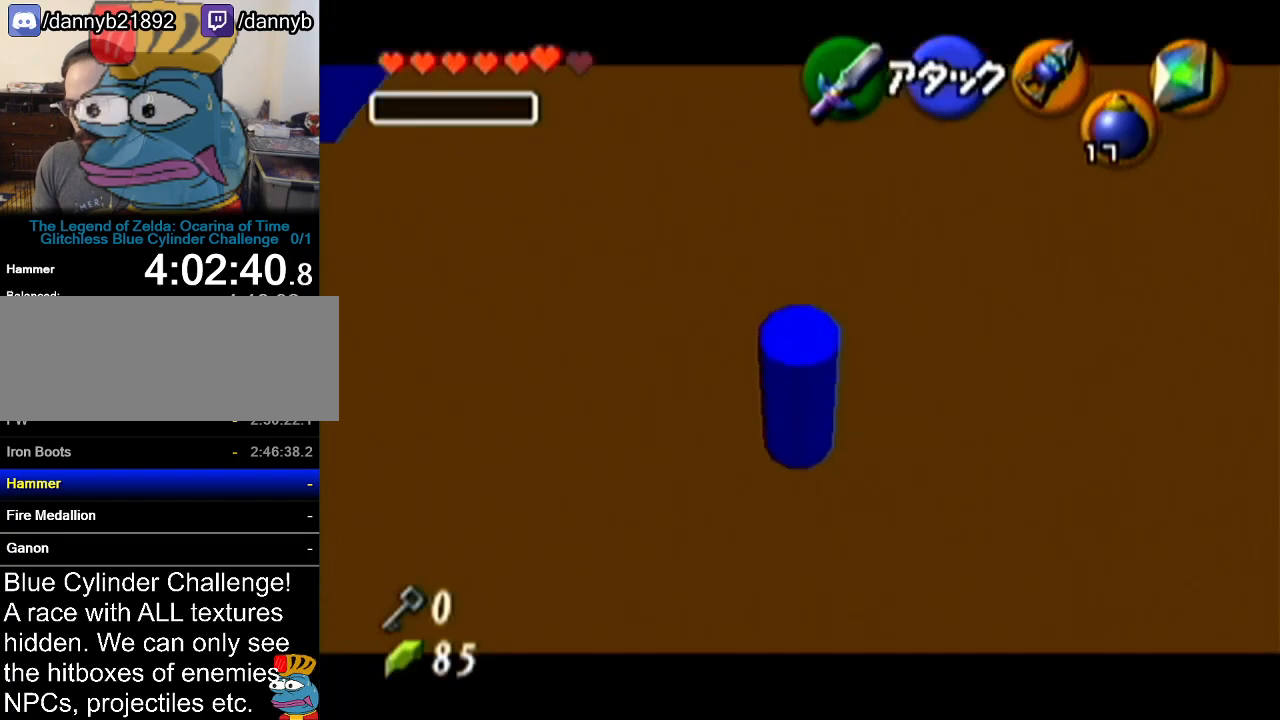
{"buttons": [], "left_stick": "up", "events": [[34, "A", "down"], [234, "Z", "up"], [251, "A", "up"]]}
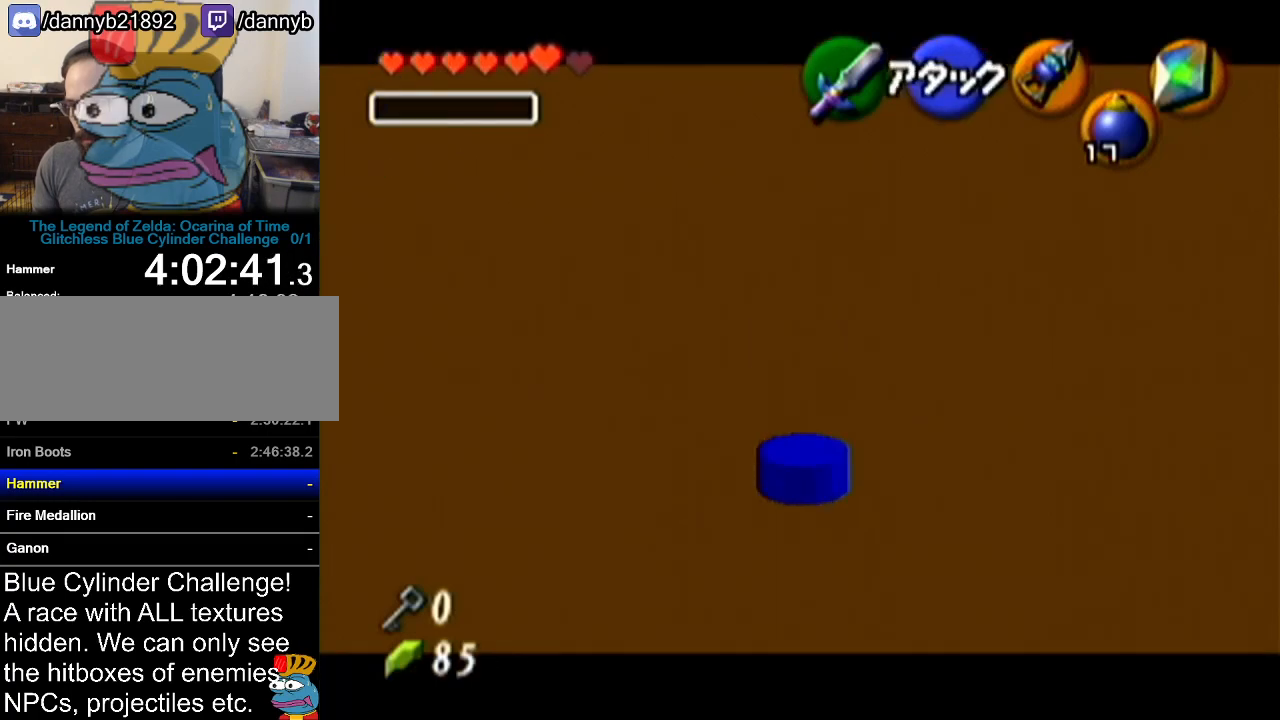
{"buttons": [], "left_stick": "up", "events": [[200, "A", "down"], [350, "A", "up"]]}
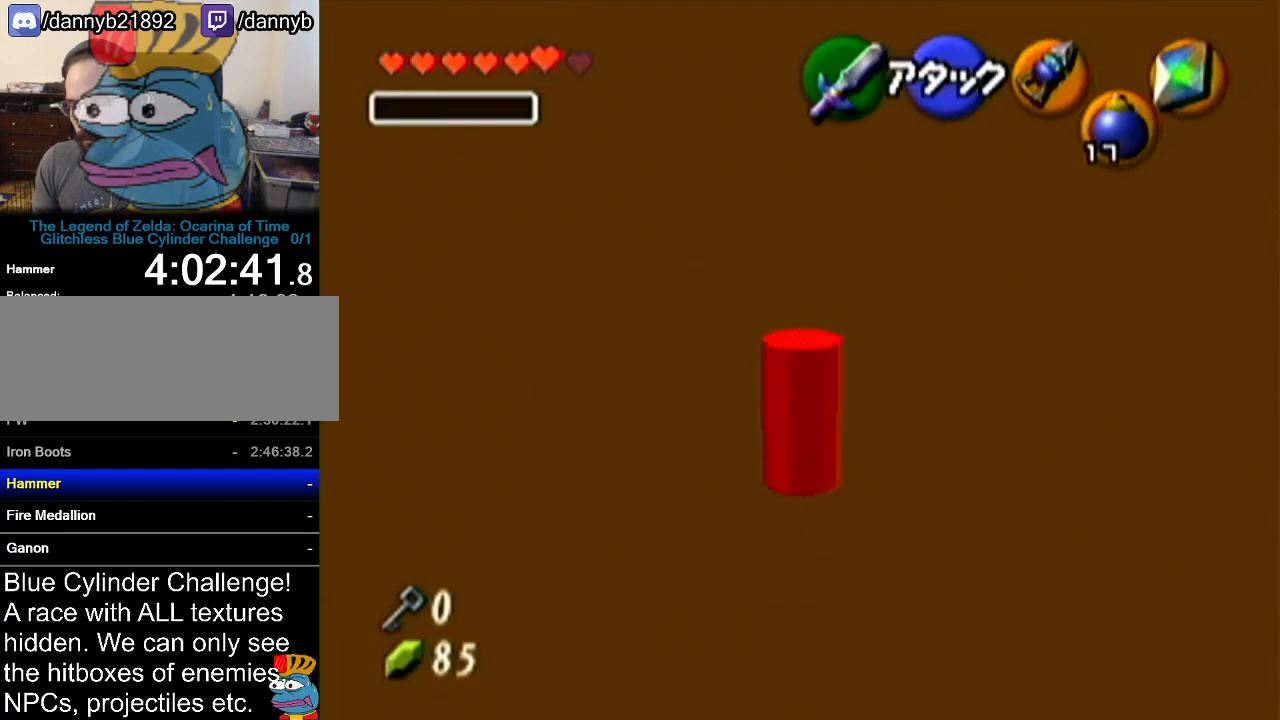
{"buttons": [], "left_stick": "up", "events": []}
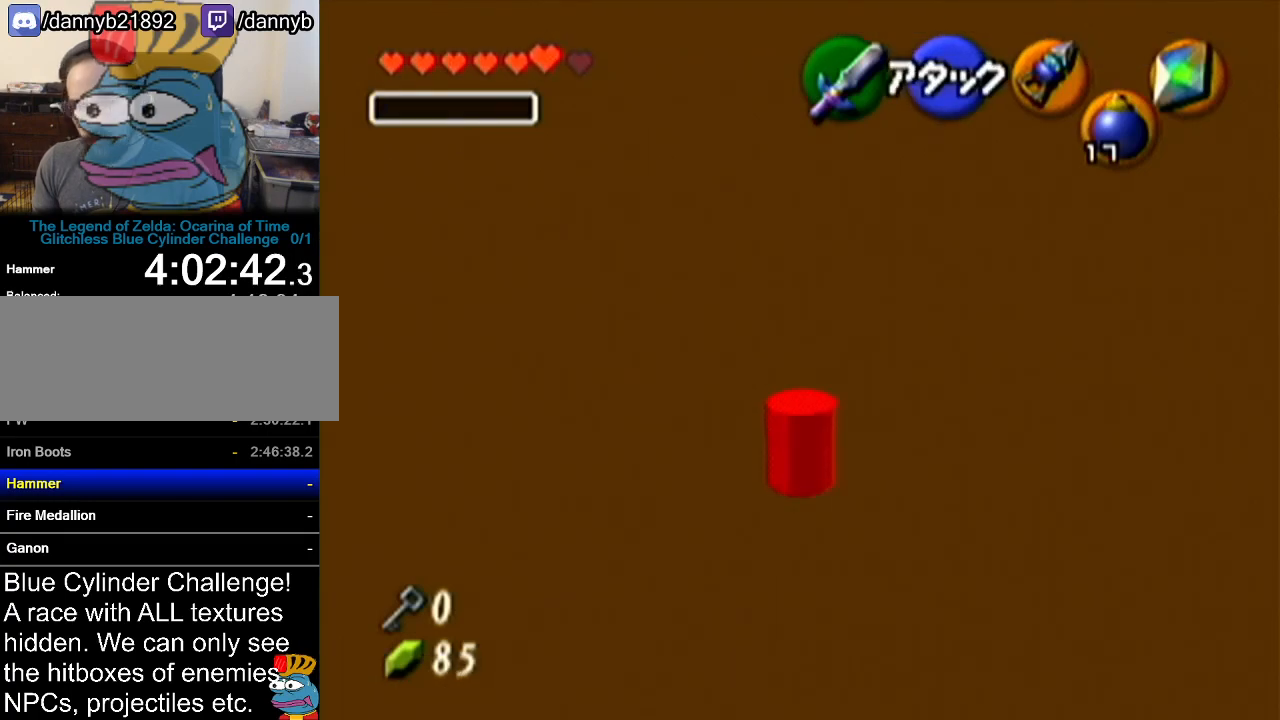
{"buttons": ["A"], "left_stick": "up", "events": [[450, "A", "down"]]}
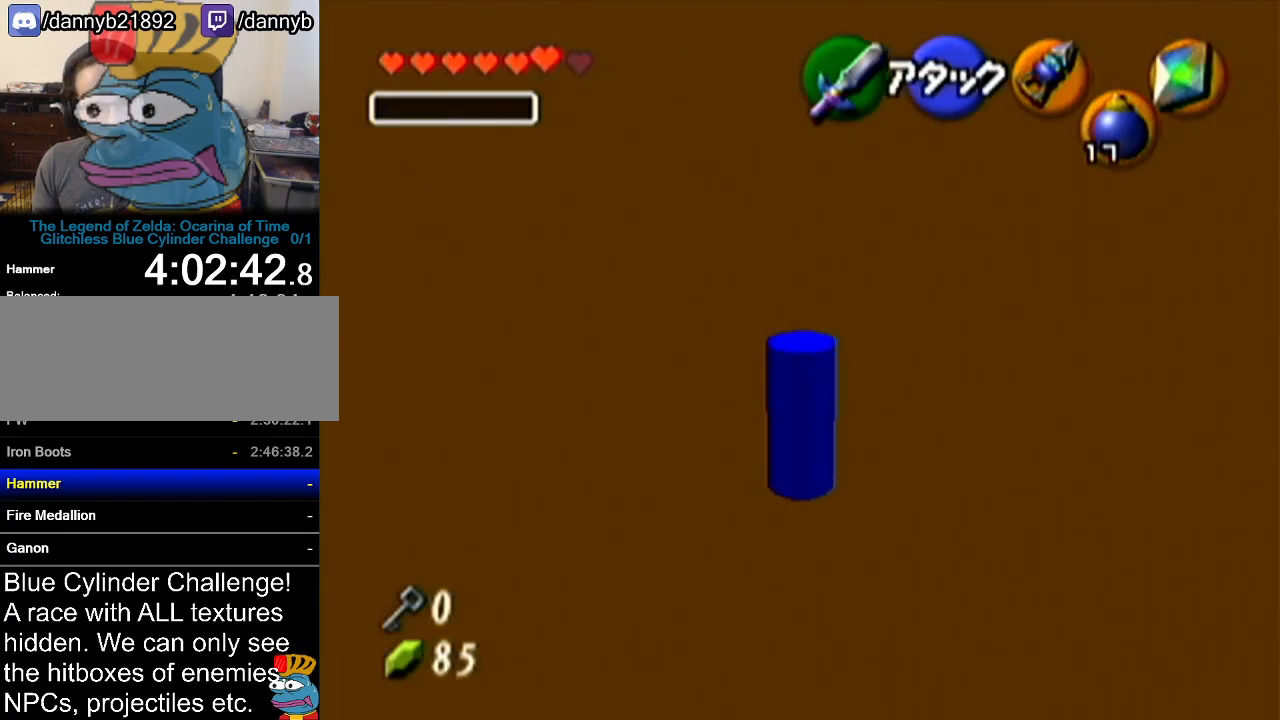
{"buttons": [], "left_stick": "up", "events": [[101, "A", "up"]]}
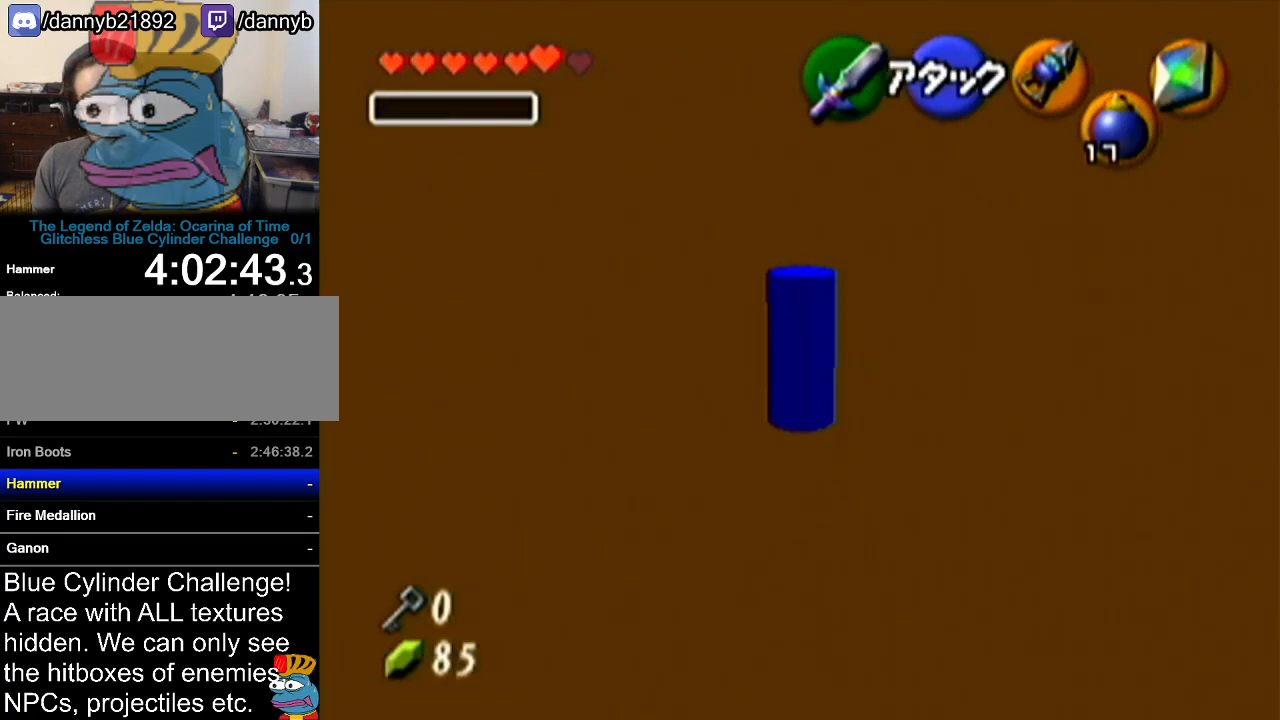
{"buttons": [], "left_stick": "center", "events": [[284, "left_stick", "center"]]}
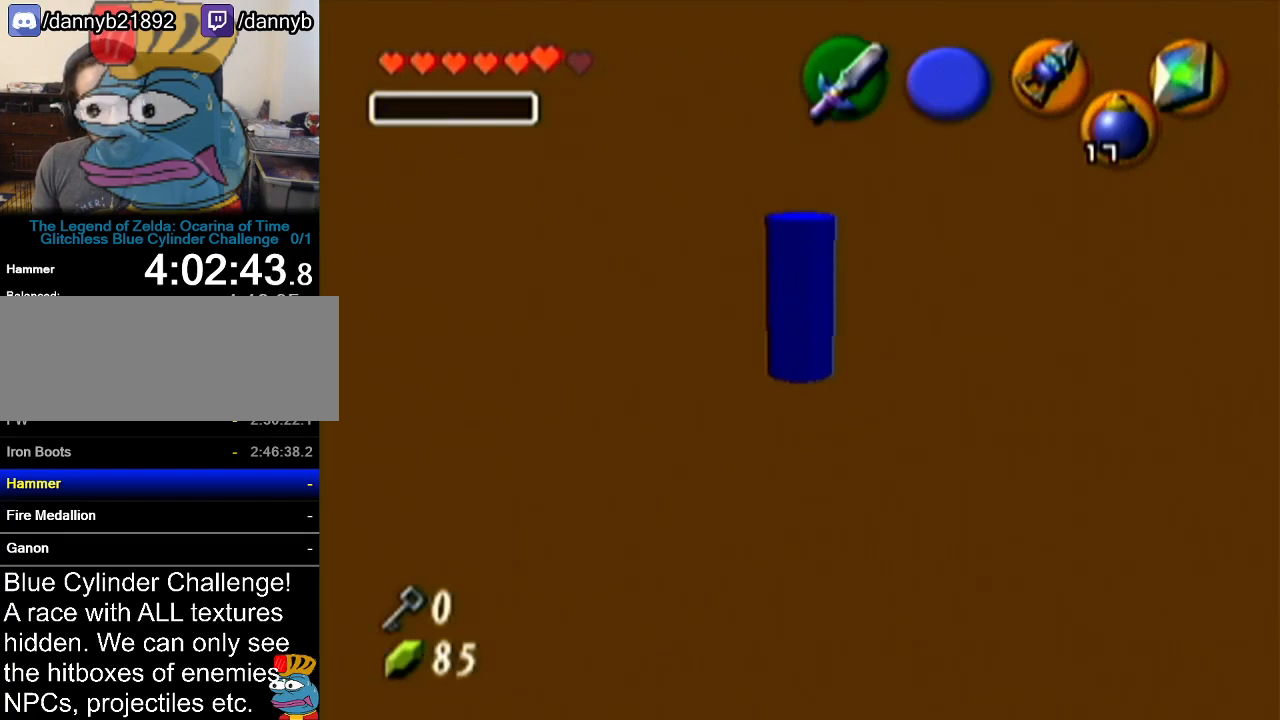
{"buttons": [], "left_stick": "center", "events": []}
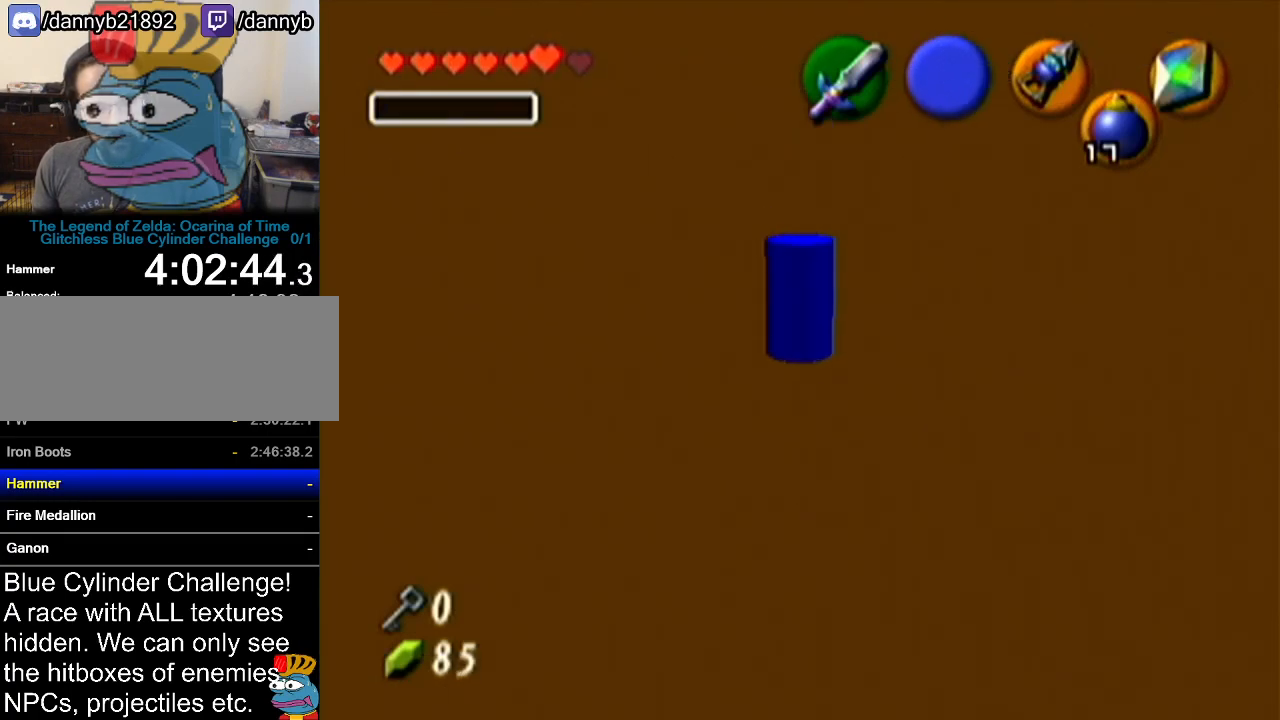
{"buttons": ["R1"], "left_stick": "center", "events": [[200, "Z", "down"], [350, "Z", "up"], [467, "R1", "down"]]}
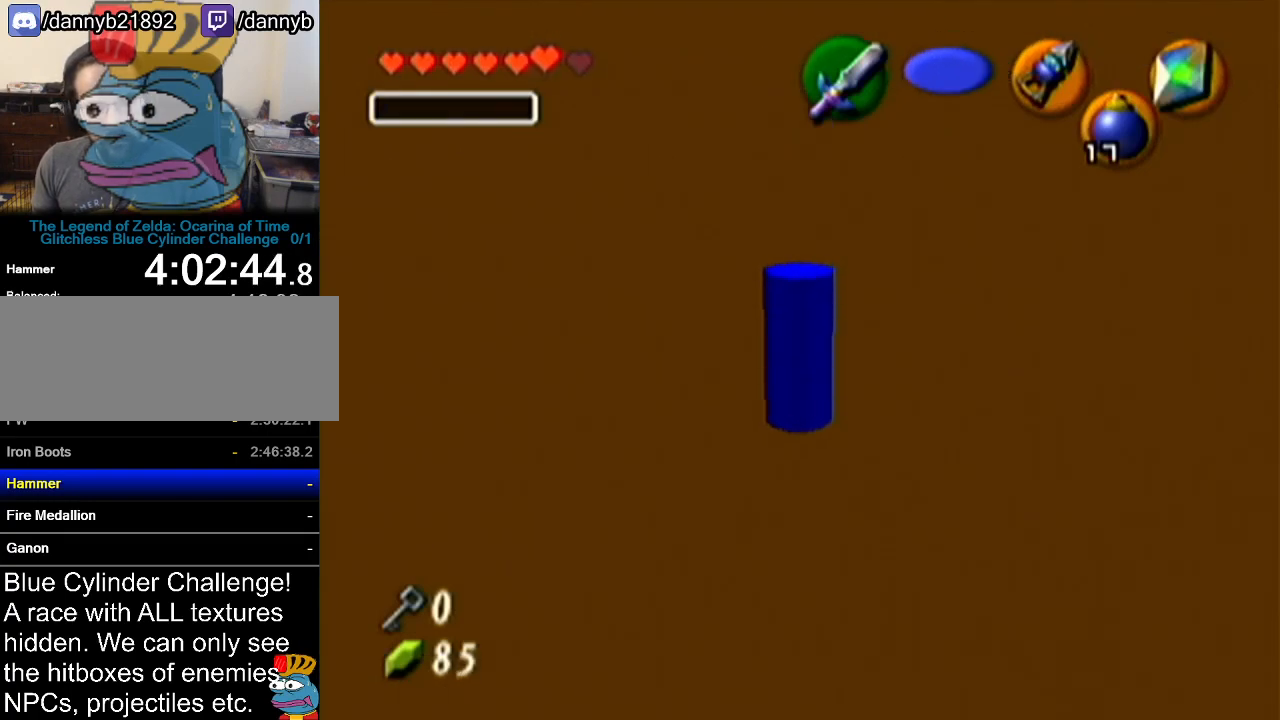
{"buttons": ["R1"], "left_stick": "up-right", "events": [[34, "left_stick", "up-right"], [317, "R1", "up"], [451, "R1", "down"]]}
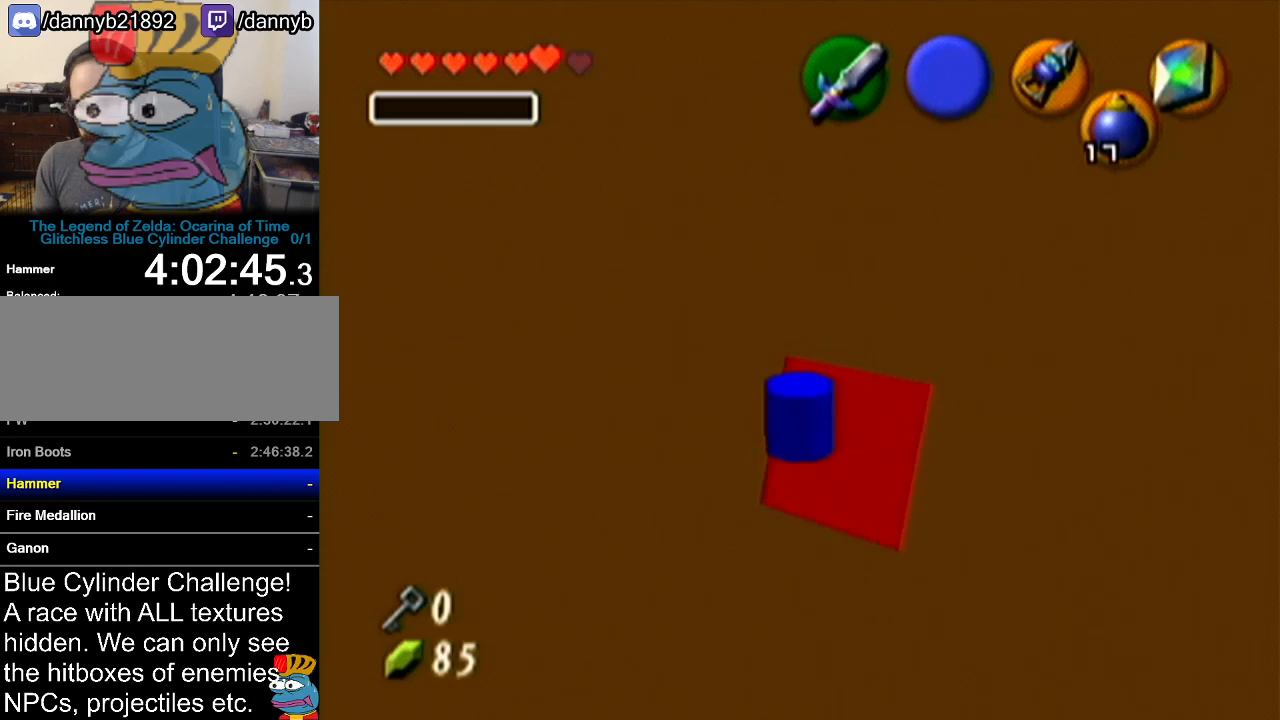
{"buttons": ["A", "Z"], "left_stick": "left", "events": [[184, "Z", "down"], [184, "left_stick", "center"], [217, "R1", "up"], [451, "left_stick", "left"], [501, "A", "down"]]}
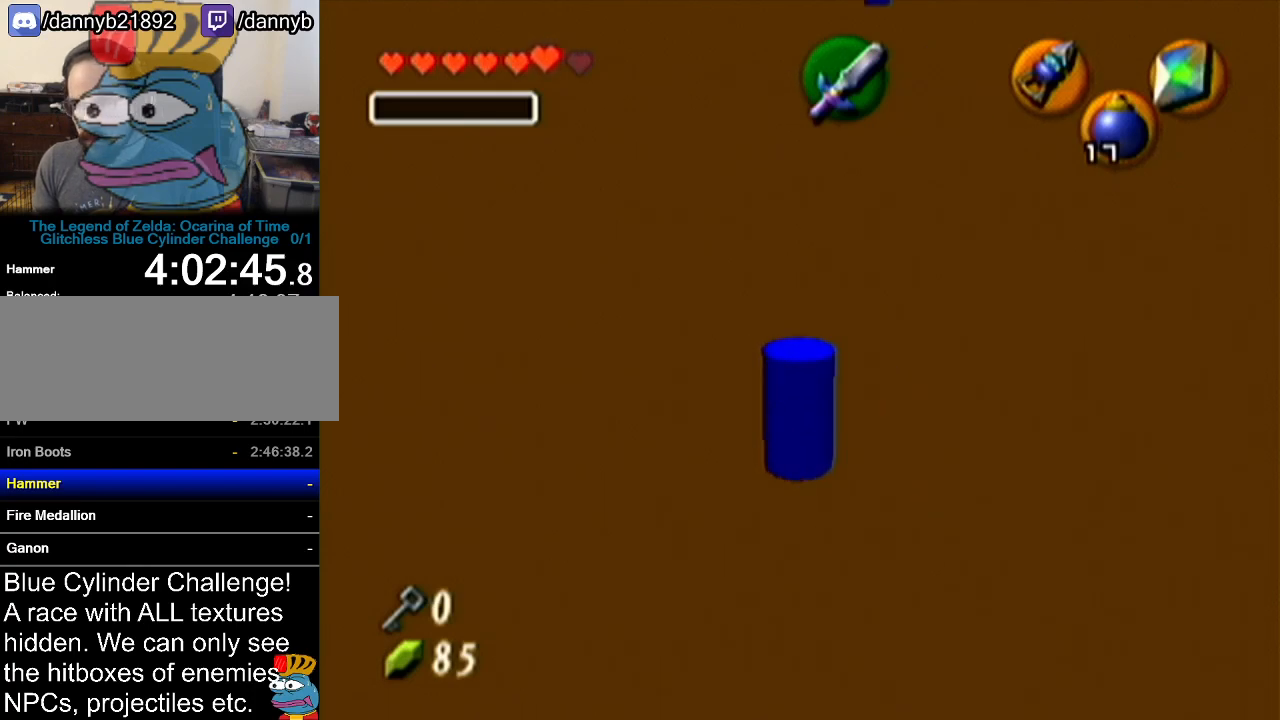
{"buttons": ["Z"], "left_stick": "center", "events": [[150, "A", "up"], [150, "left_stick", "center"]]}
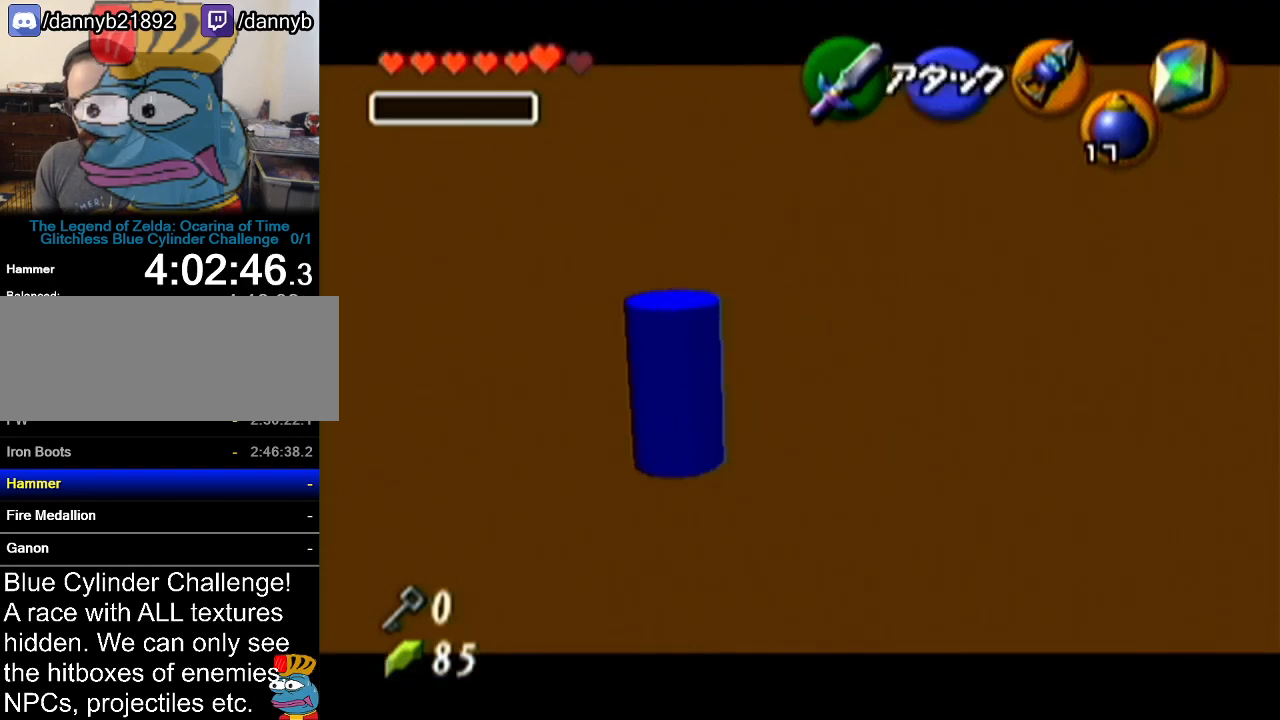
{"buttons": [], "left_stick": "center", "events": [[117, "Z", "up"]]}
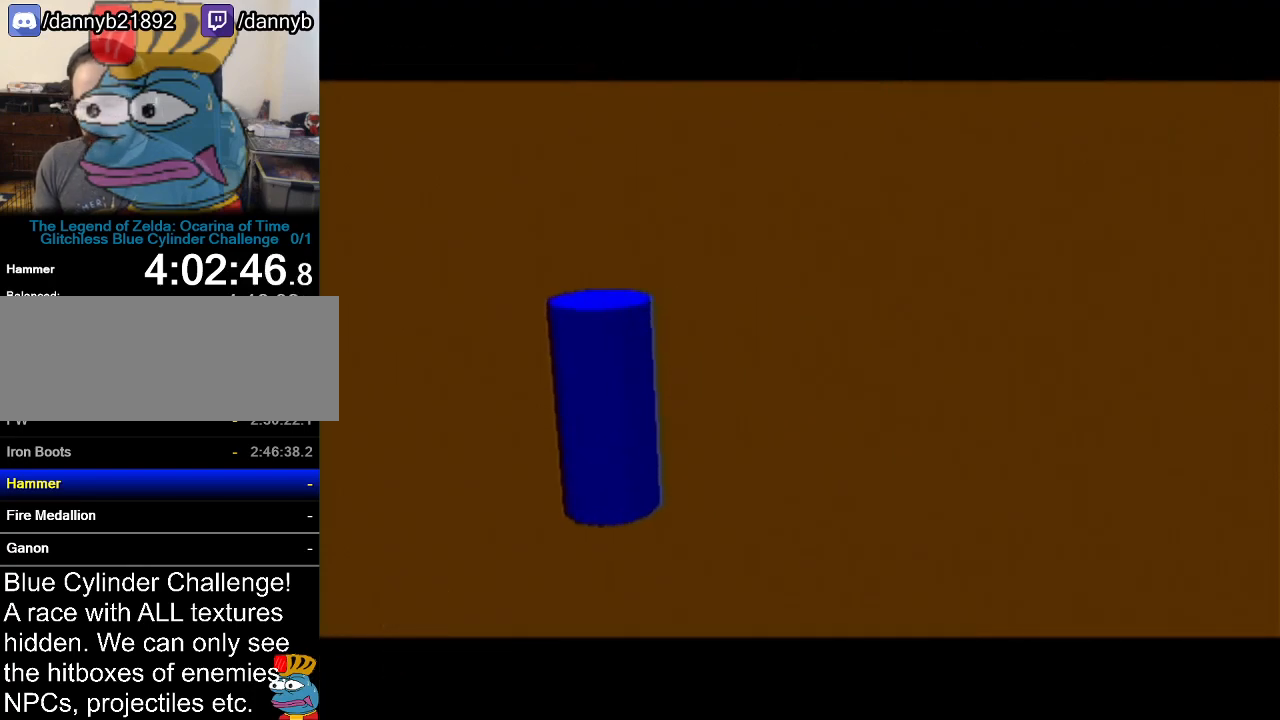
{"buttons": [], "left_stick": "center", "events": []}
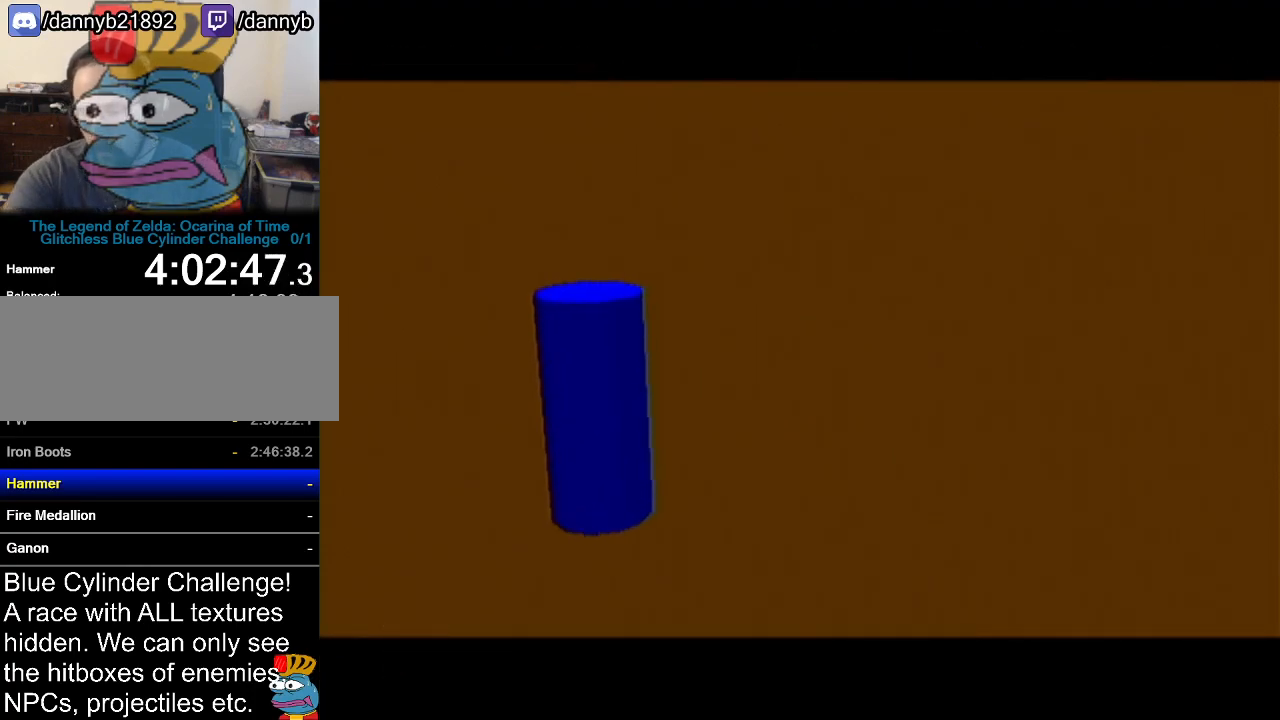
{"buttons": [], "left_stick": "center", "events": []}
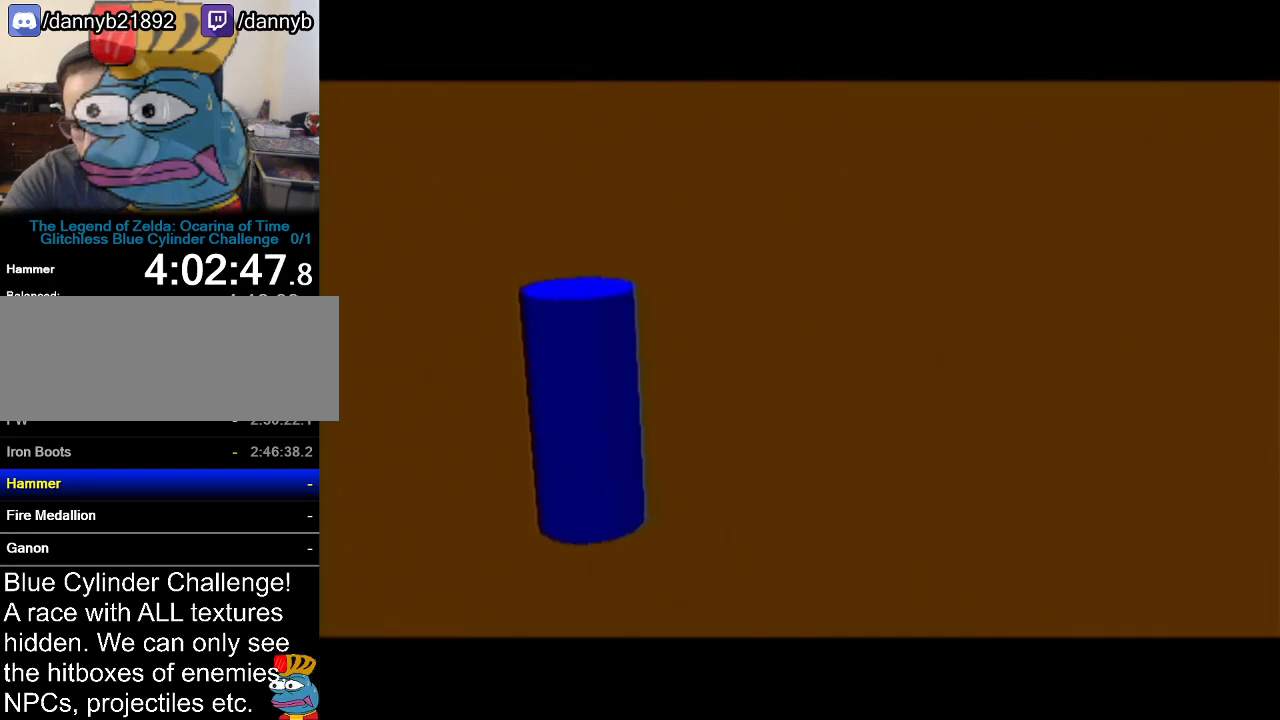
{"buttons": [], "left_stick": "center", "events": []}
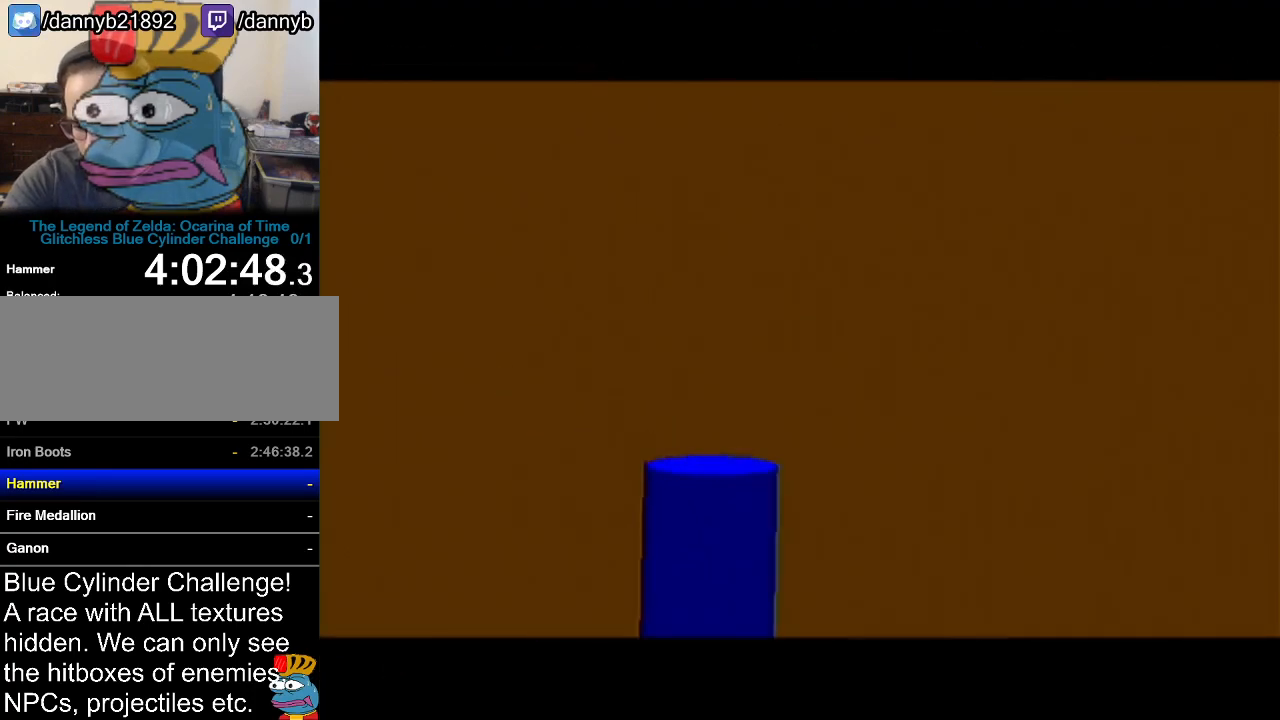
{"buttons": [], "left_stick": "center", "events": []}
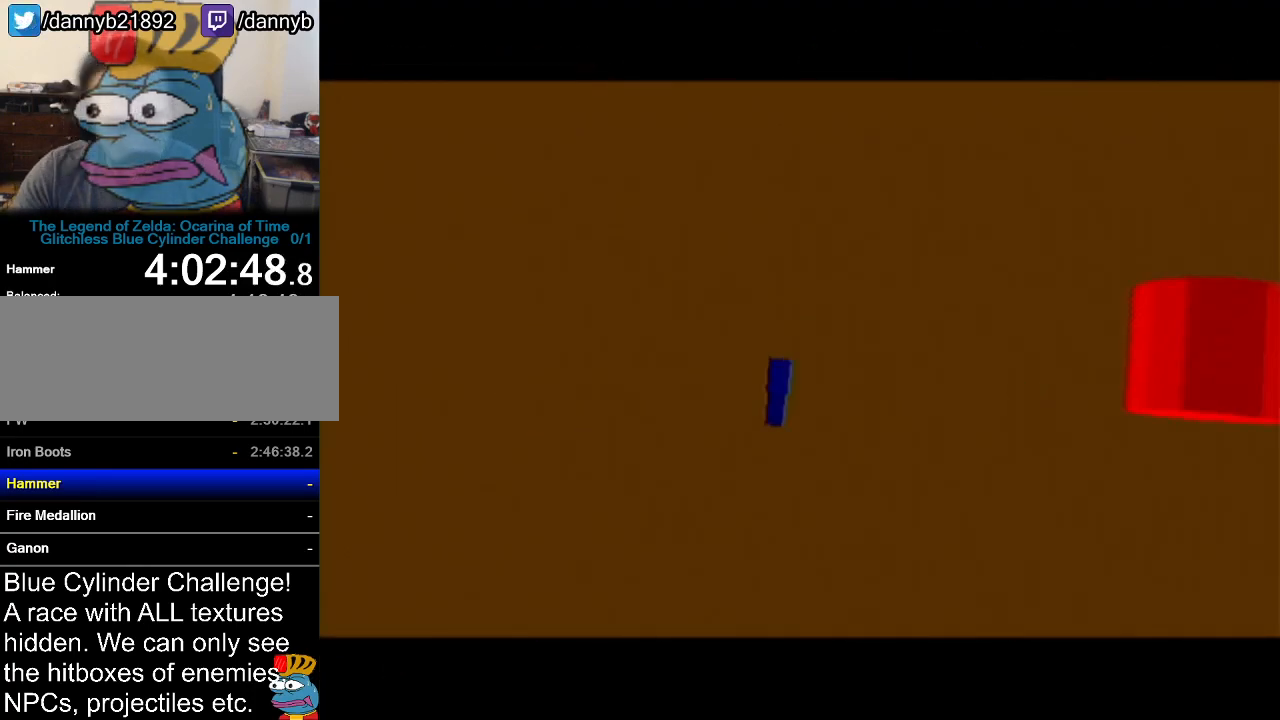
{"buttons": [], "left_stick": "center", "events": []}
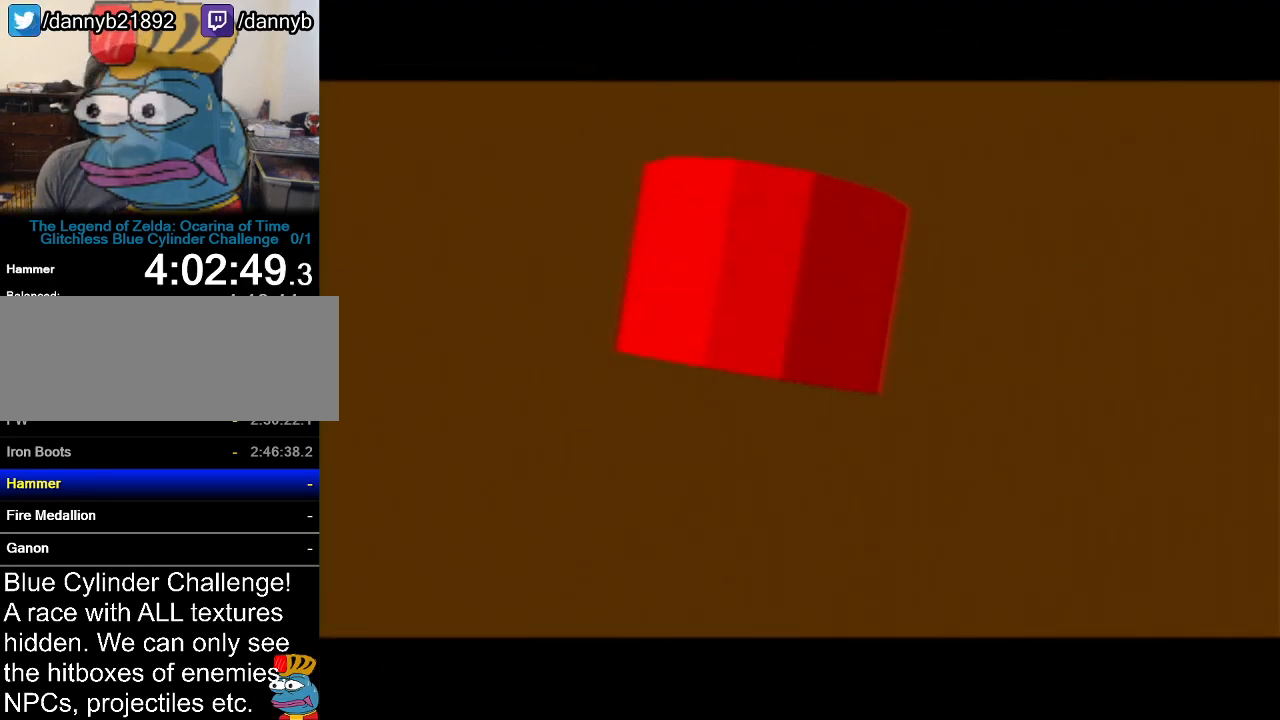
{"buttons": [], "left_stick": "center", "events": []}
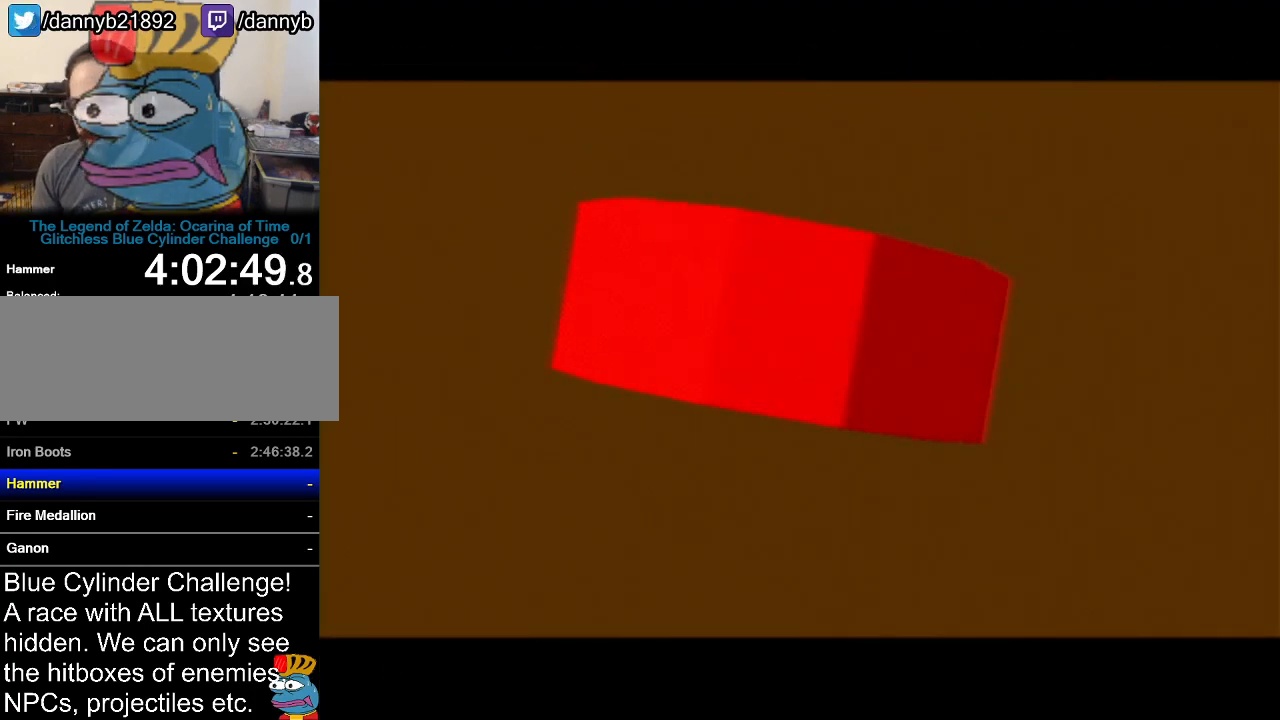
{"buttons": [], "left_stick": "center", "events": []}
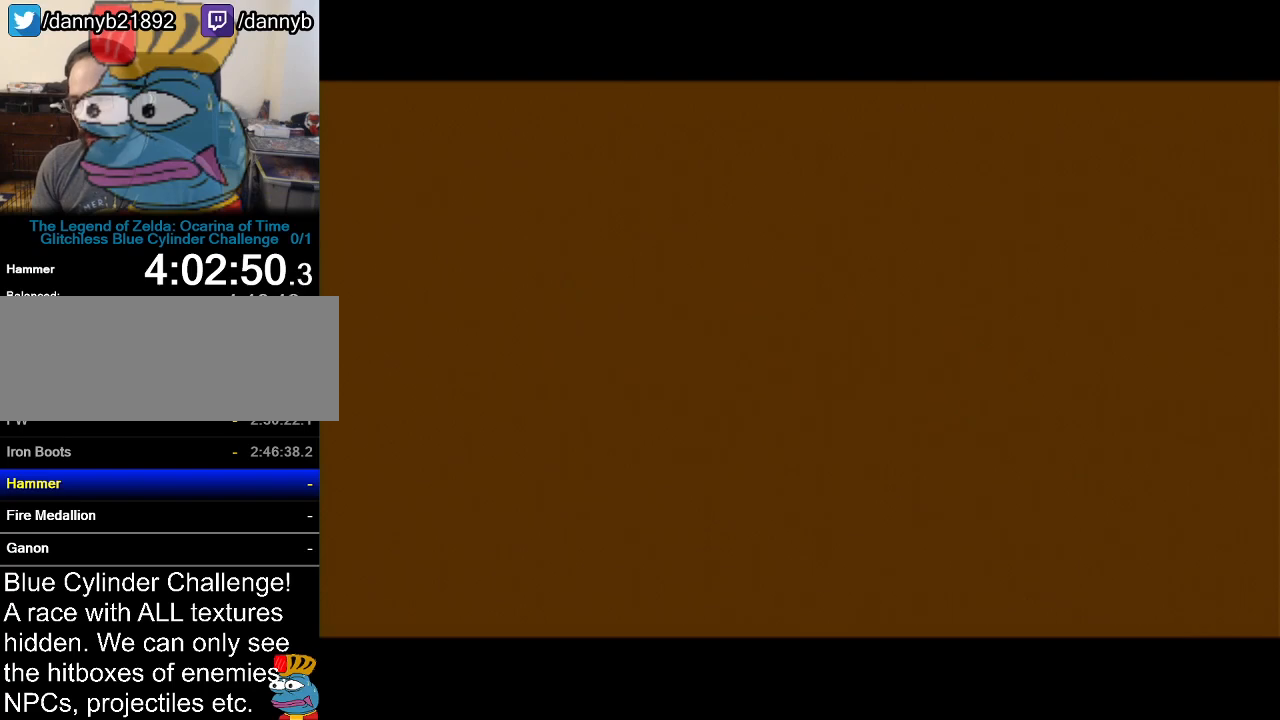
{"buttons": [], "left_stick": "center", "events": []}
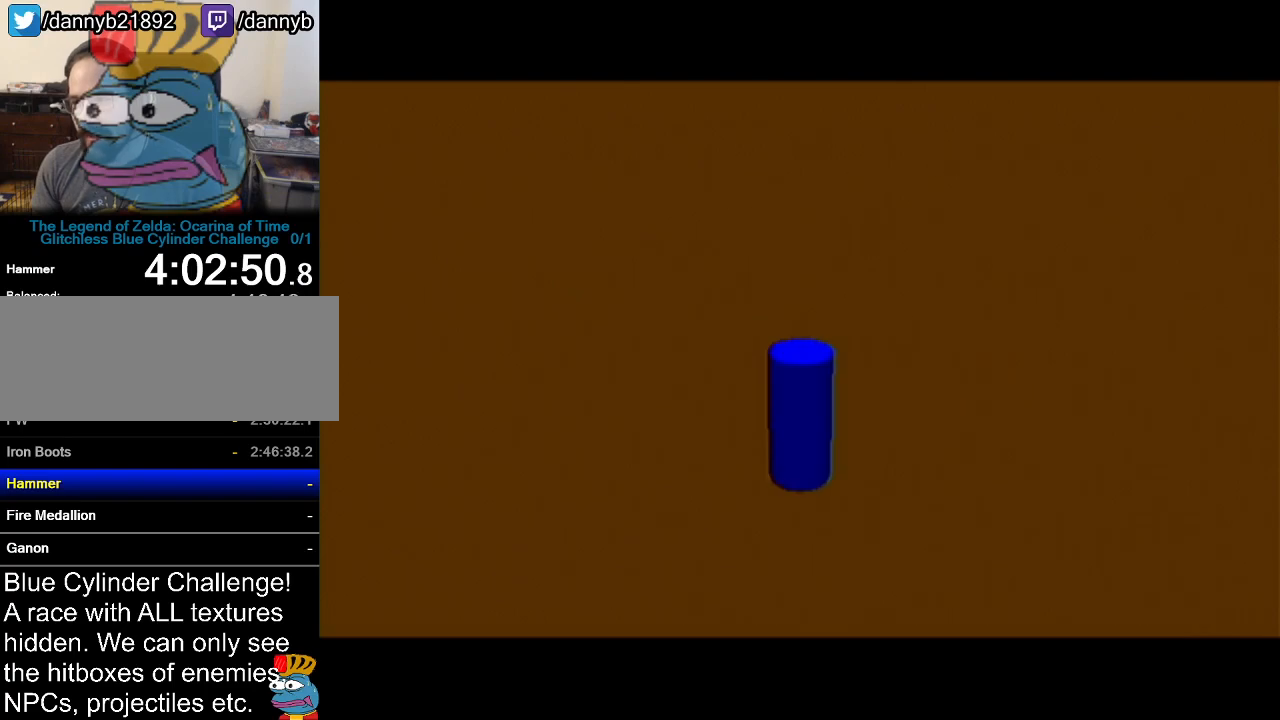
{"buttons": [], "left_stick": "center", "events": [[150, "Z", "down"], [350, "Z", "up"]]}
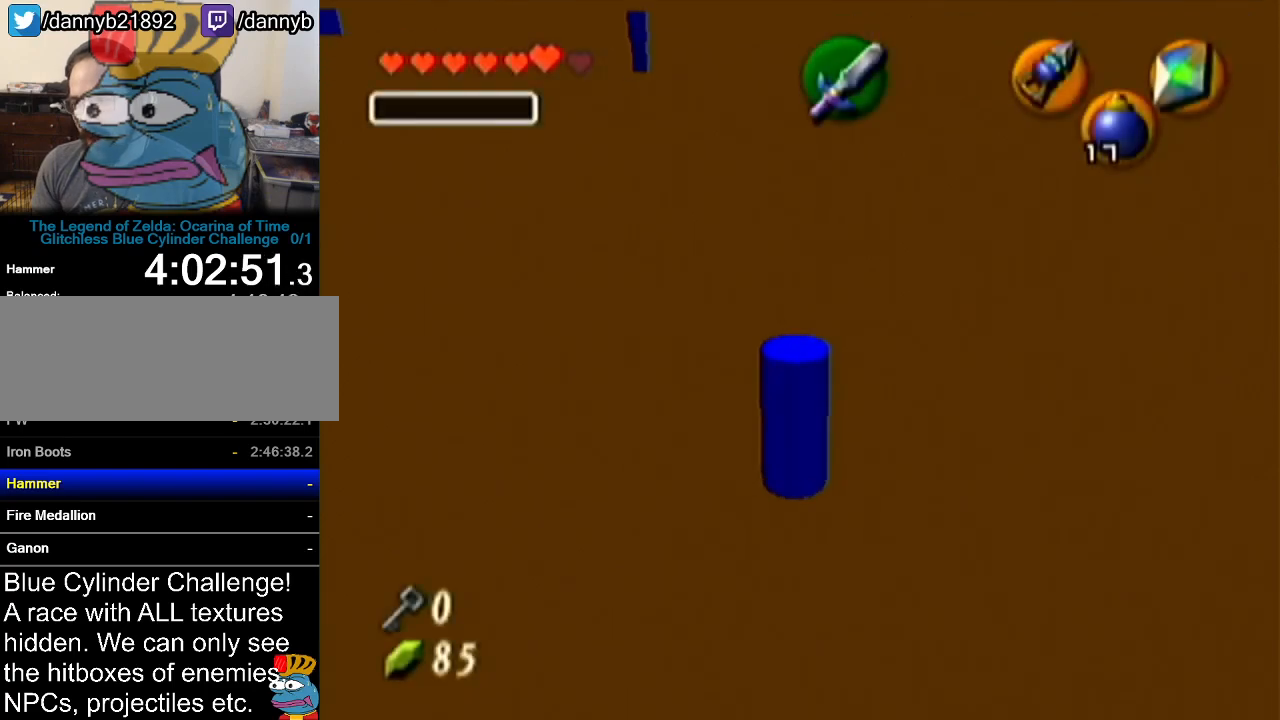
{"buttons": [], "left_stick": "center", "events": []}
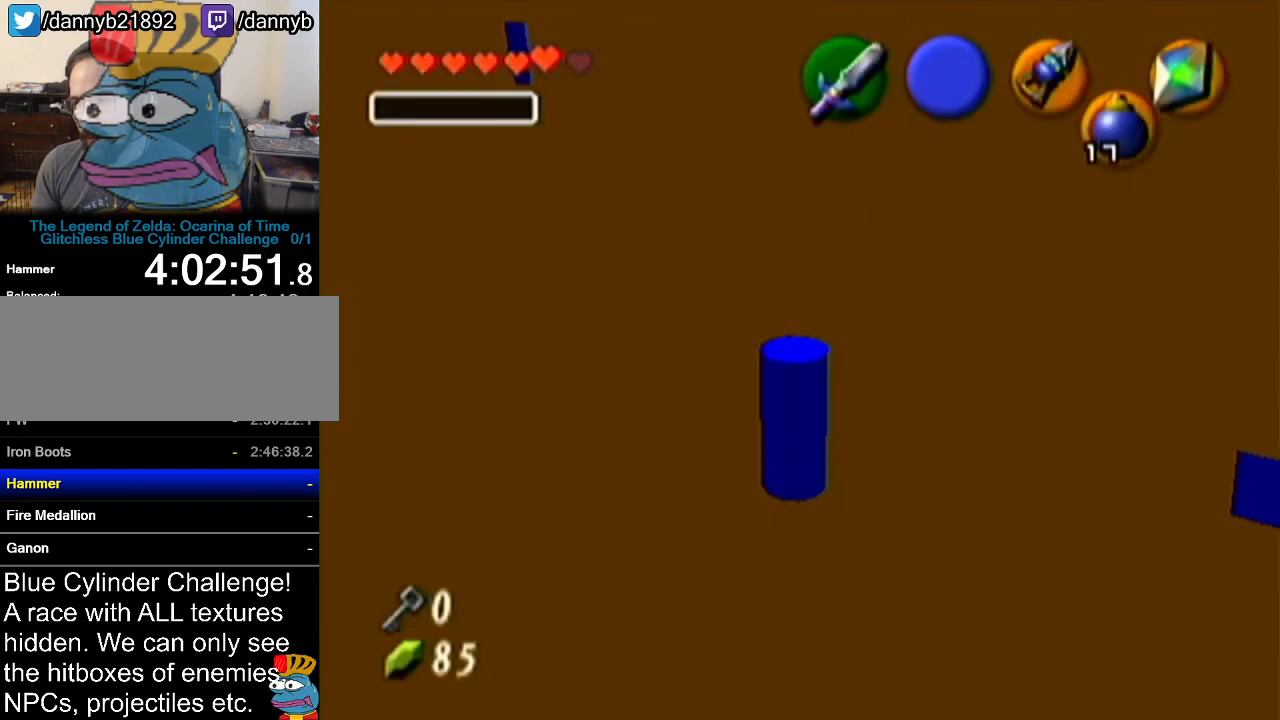
{"buttons": [], "left_stick": "center", "events": []}
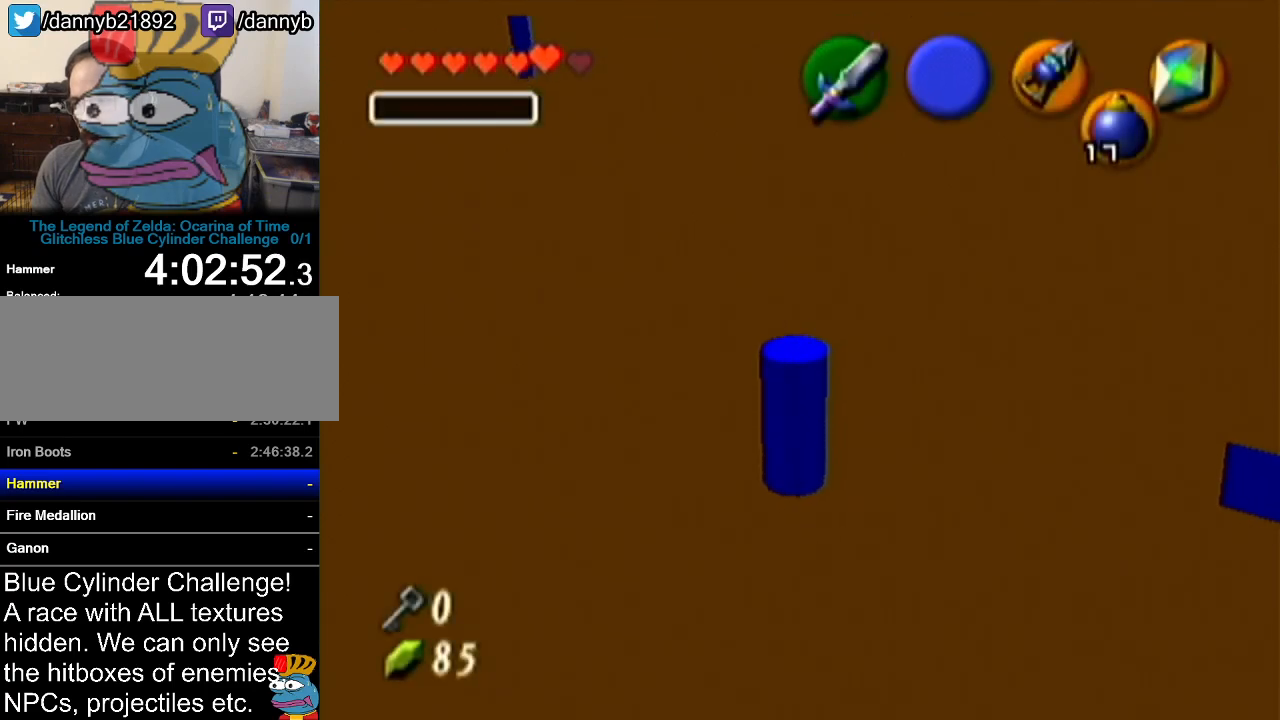
{"buttons": [], "left_stick": "center", "events": []}
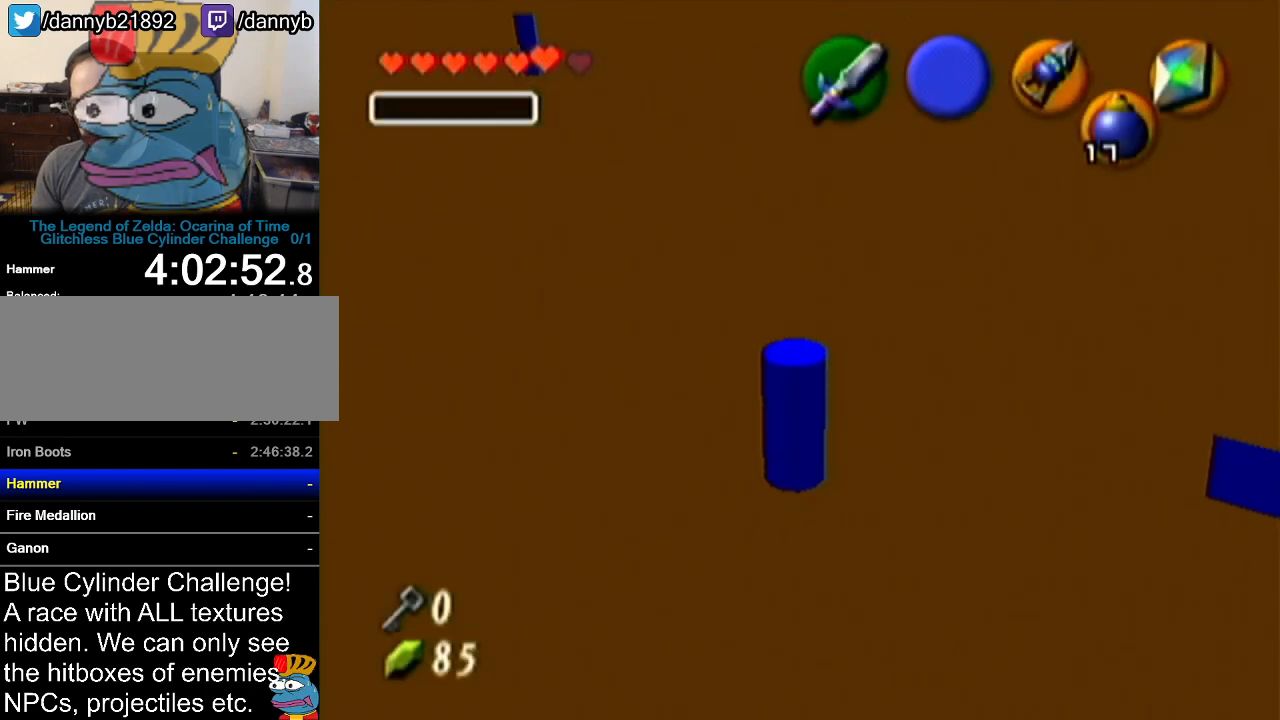
{"buttons": ["B", "C_RIGHT"], "left_stick": "center", "events": [[117, "B", "down"], [183, "C_RIGHT", "down"]]}
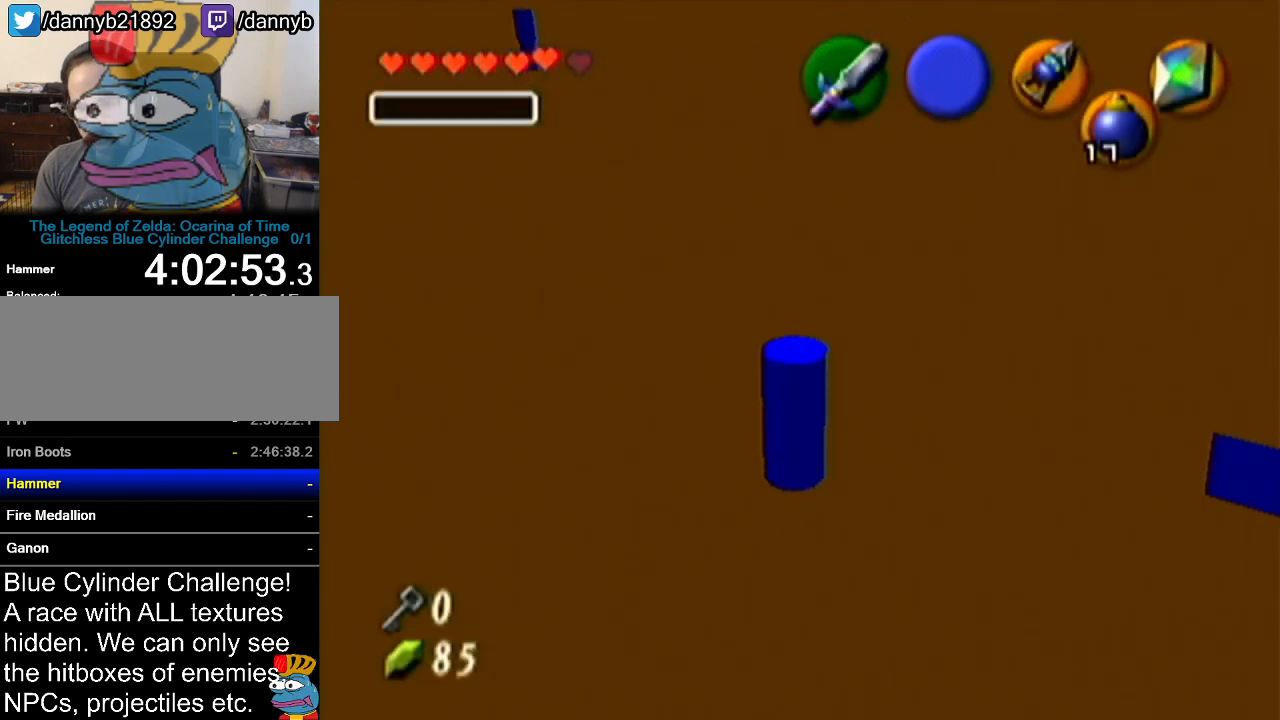
{"buttons": [], "left_stick": "center", "events": [[167, "B", "up"], [167, "C_RIGHT", "up"]]}